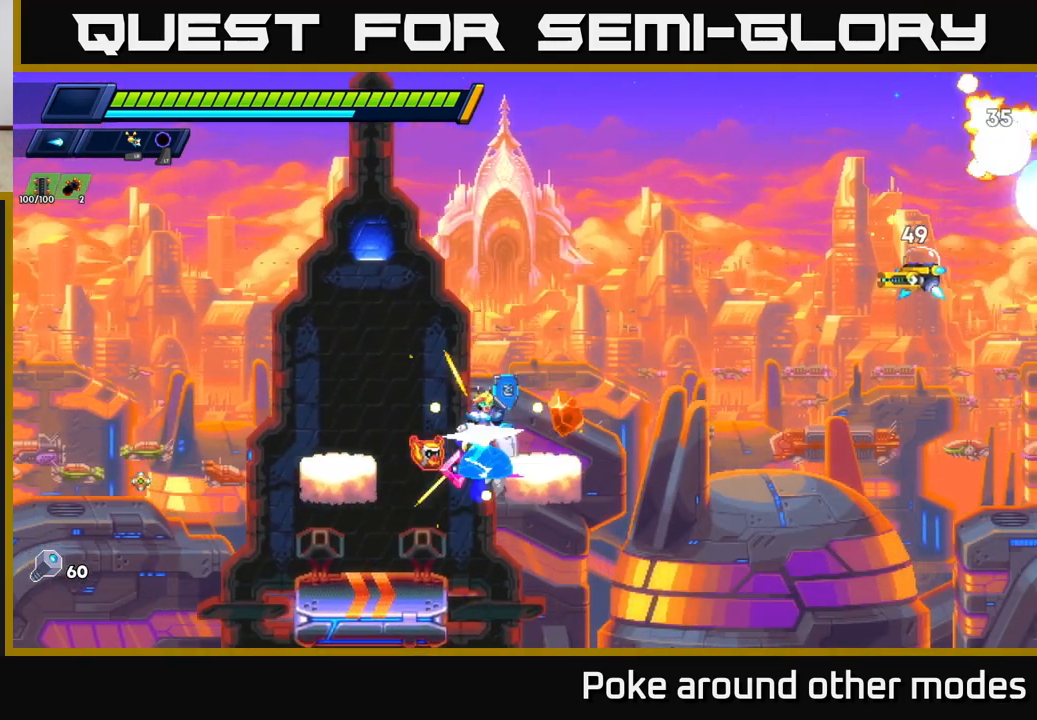
Gameplay with a controller (Xbox layout); each line is a JSON object with the inputs held at the frame after it. "events" lists button and stick changes between this image and that frame as [ms after this image, input, new state], when the widget could be followed in between.
{"buttons": ["X", "R2"], "left_stick": "left", "right_stick": "center", "events": [[17, "X", "down"], [133, "X", "up"], [183, "R2", "up"], [217, "X", "down"], [283, "A", "up"], [300, "left_stick", "center"], [317, "X", "up"], [350, "left_stick", "left"], [367, "X", "down"], [500, "R2", "down"]]}
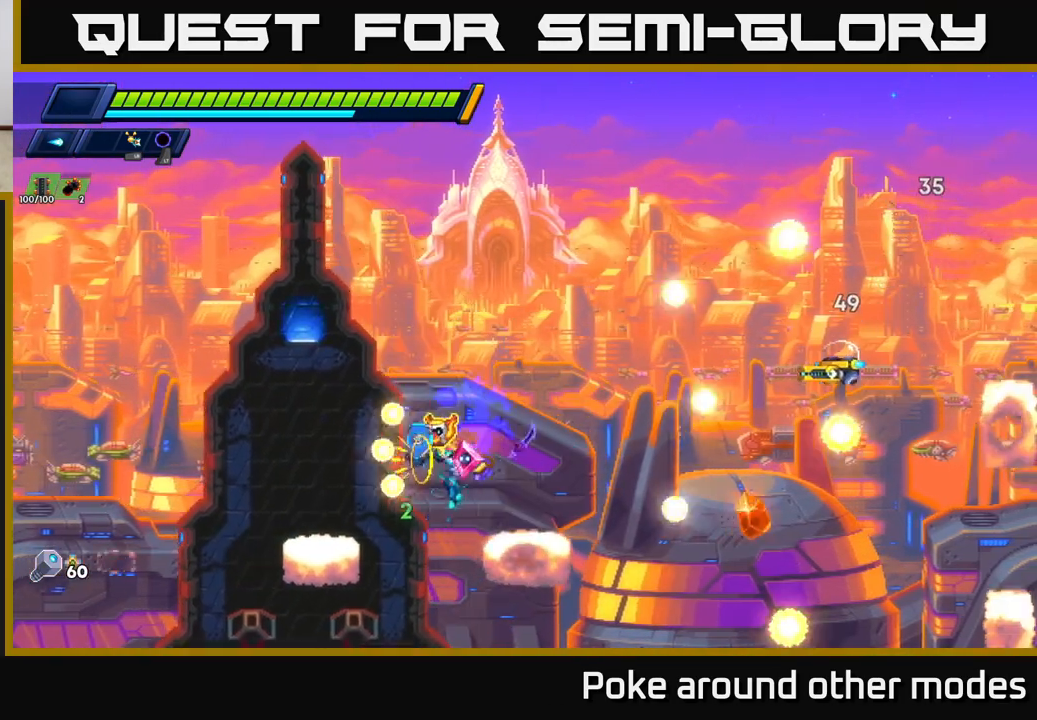
{"buttons": ["A"], "left_stick": "left", "right_stick": "center", "events": [[17, "X", "up"], [217, "R2", "up"], [350, "A", "down"]]}
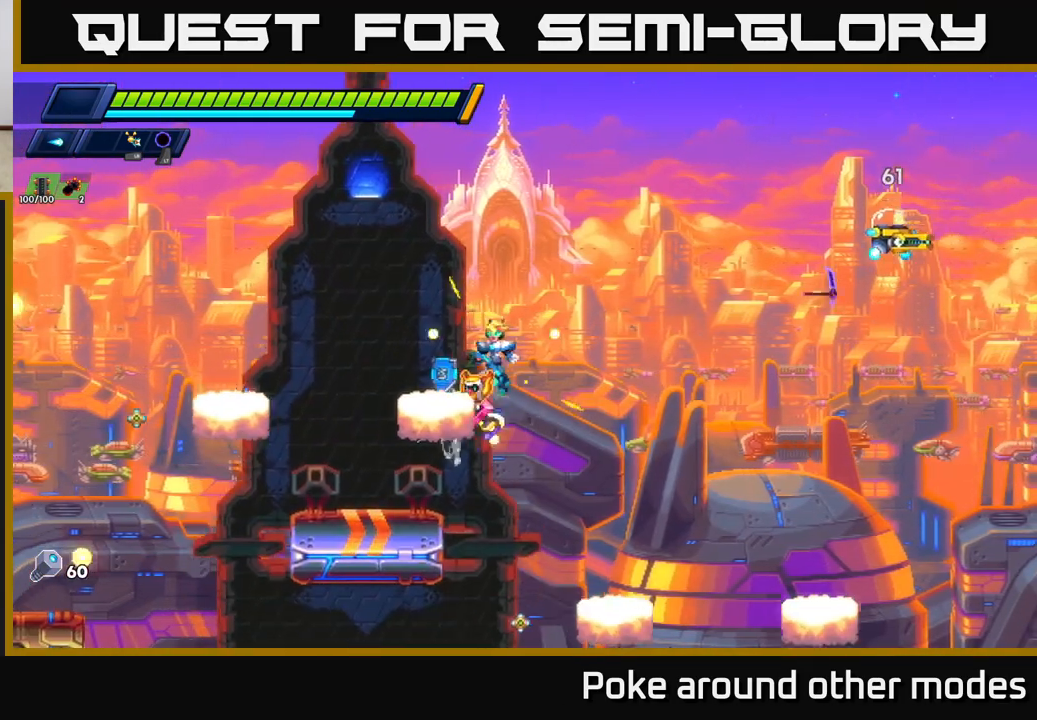
{"buttons": [], "left_stick": "center", "right_stick": "center", "events": [[233, "A", "up"], [300, "left_stick", "right"], [367, "X", "down"], [417, "left_stick", "center"], [433, "X", "up"]]}
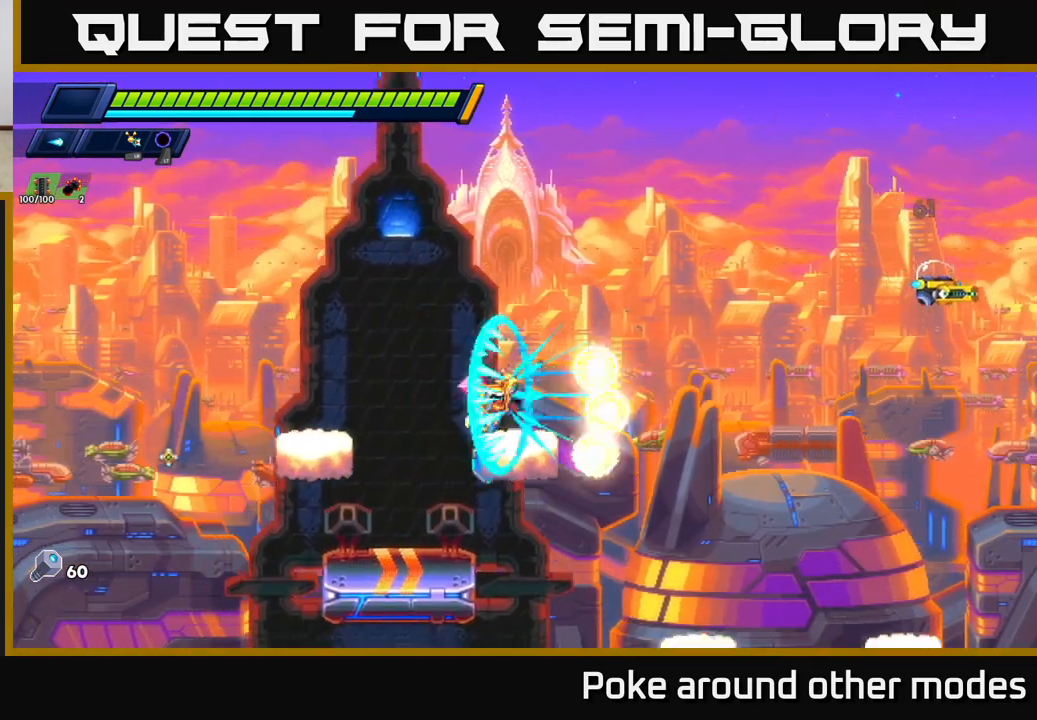
{"buttons": [], "left_stick": "left", "right_stick": "center", "events": [[17, "X", "down"], [67, "X", "up"], [117, "A", "down"], [133, "R2", "down"], [167, "X", "down"], [233, "left_stick", "left"], [283, "R2", "up"], [300, "A", "up"], [300, "X", "up"]]}
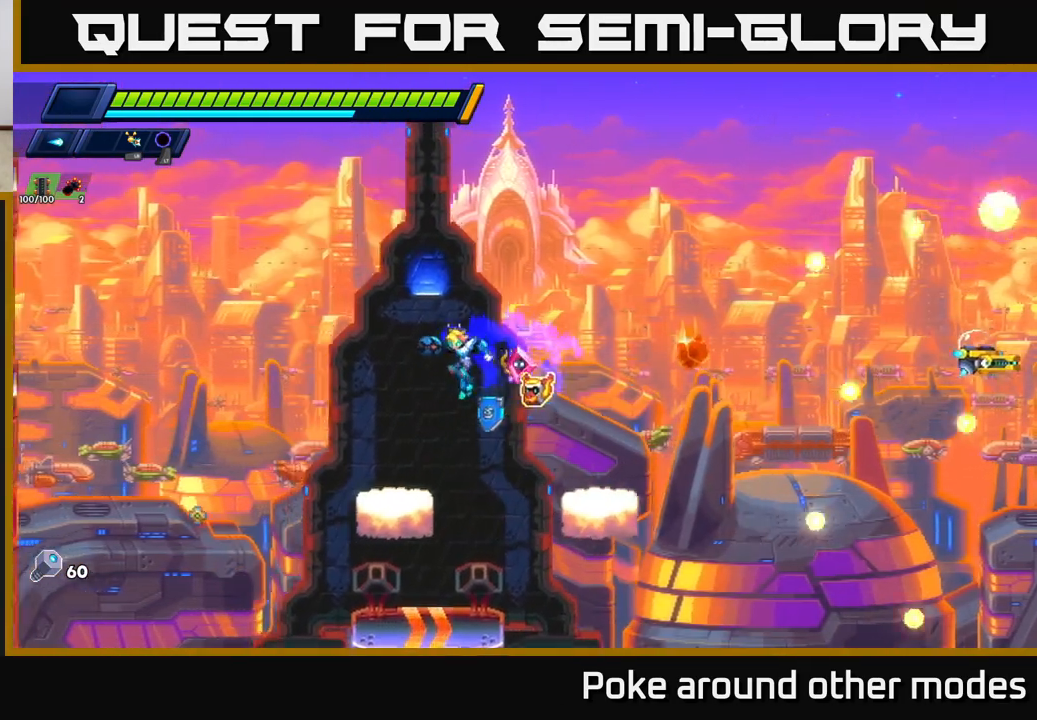
{"buttons": ["A"], "left_stick": "right", "right_stick": "center", "events": [[217, "left_stick", "right"], [333, "X", "down"], [433, "A", "down"], [433, "X", "up"]]}
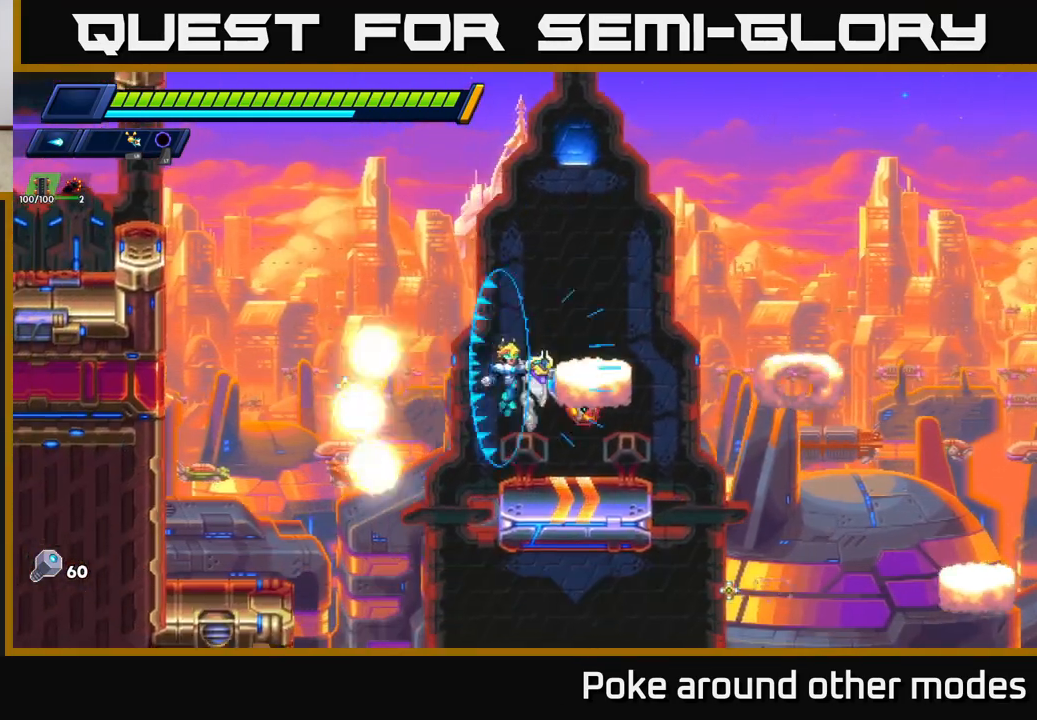
{"buttons": [], "left_stick": "right", "right_stick": "center", "events": [[33, "X", "down"], [133, "X", "up"], [267, "A", "up"]]}
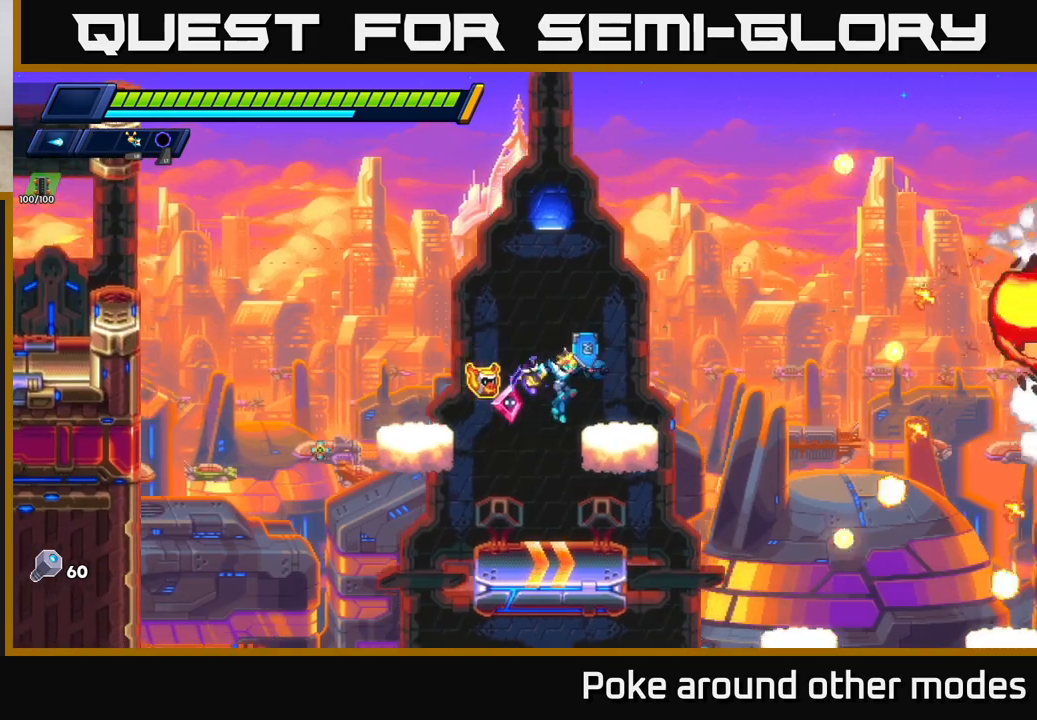
{"buttons": ["A", "R2"], "left_stick": "right", "right_stick": "center", "events": [[100, "R2", "down"], [183, "A", "down"], [317, "X", "down"], [433, "X", "up"]]}
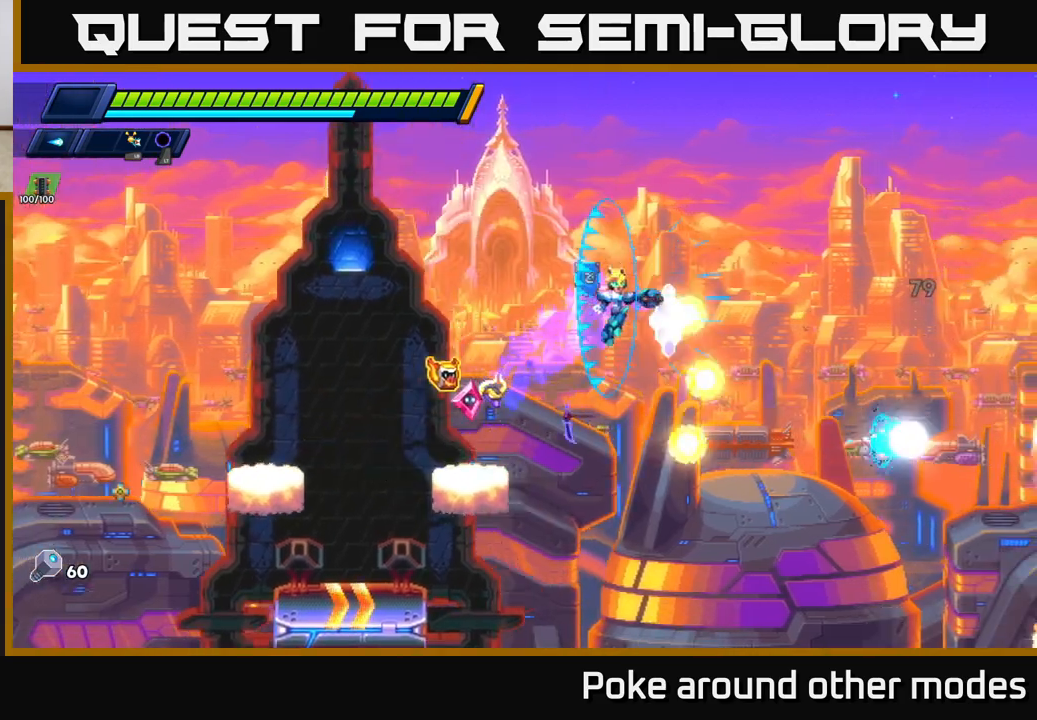
{"buttons": [], "left_stick": "right", "right_stick": "center", "events": [[33, "X", "down"], [133, "X", "up"], [233, "R2", "up"], [267, "A", "up"], [383, "X", "down"], [500, "X", "up"]]}
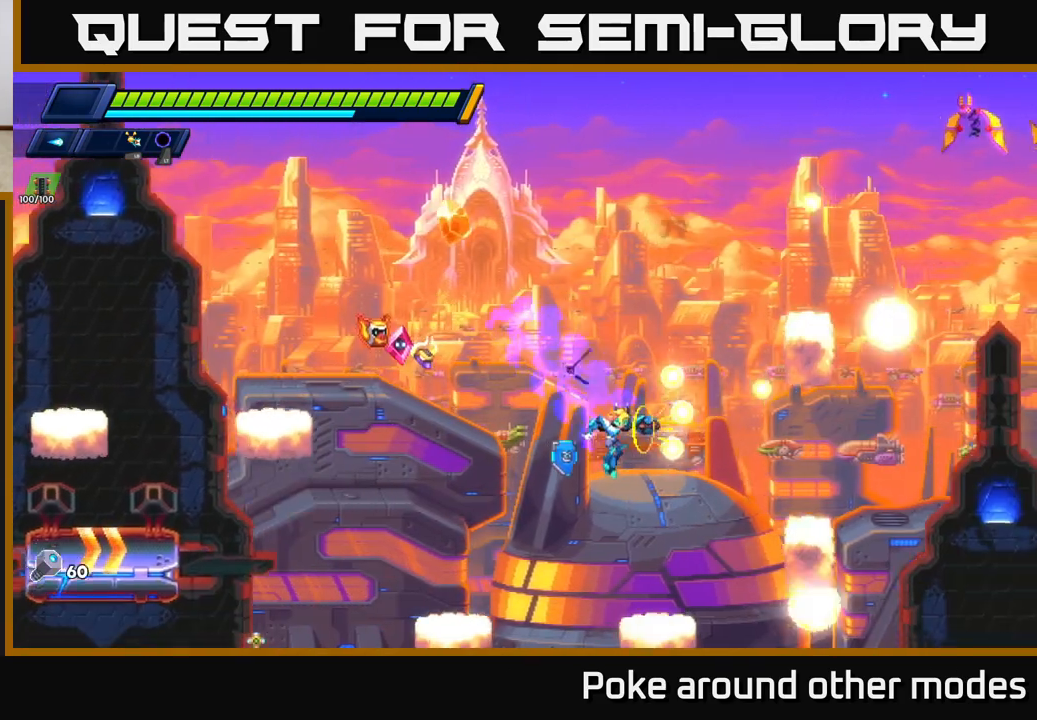
{"buttons": ["A", "R2"], "left_stick": "right", "right_stick": "center", "events": [[100, "X", "down"], [117, "R2", "down"], [183, "left_stick", "center"], [233, "A", "down"], [250, "R2", "up"], [250, "X", "up"], [283, "A", "up"], [283, "left_stick", "left"], [400, "A", "down"], [400, "left_stick", "right"], [433, "R2", "down"]]}
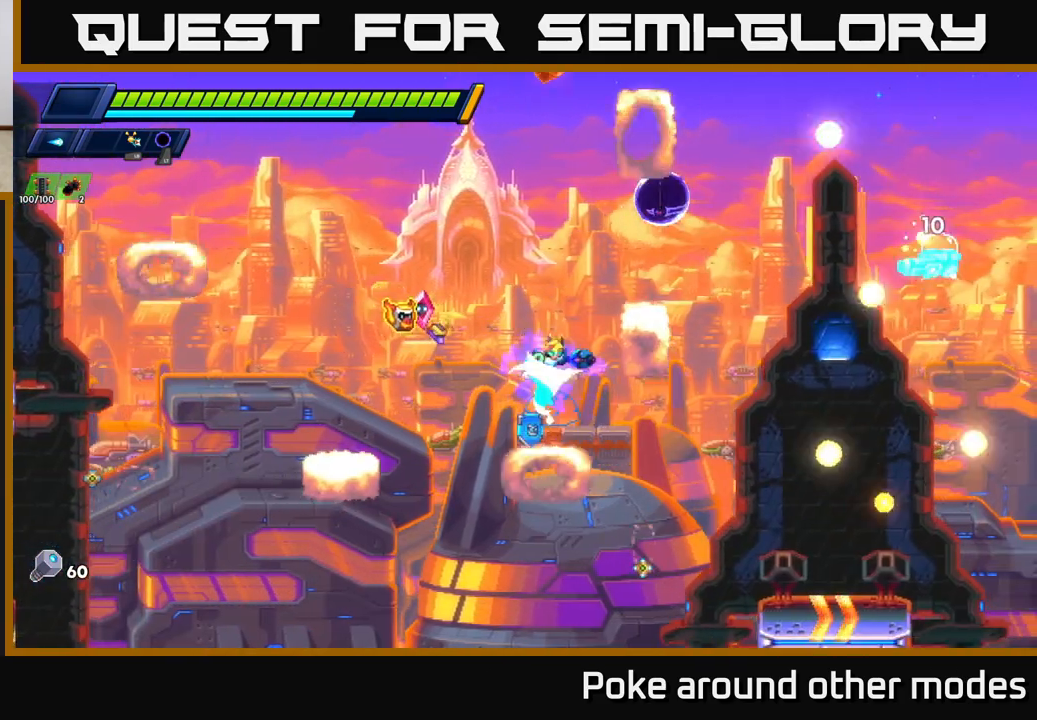
{"buttons": [], "left_stick": "center", "right_stick": "center", "events": [[17, "left_stick", "center"], [67, "R2", "up"], [67, "left_stick", "right"], [100, "A", "up"], [217, "A", "down"], [233, "R2", "down"], [283, "left_stick", "center"], [450, "R2", "up"], [483, "A", "up"]]}
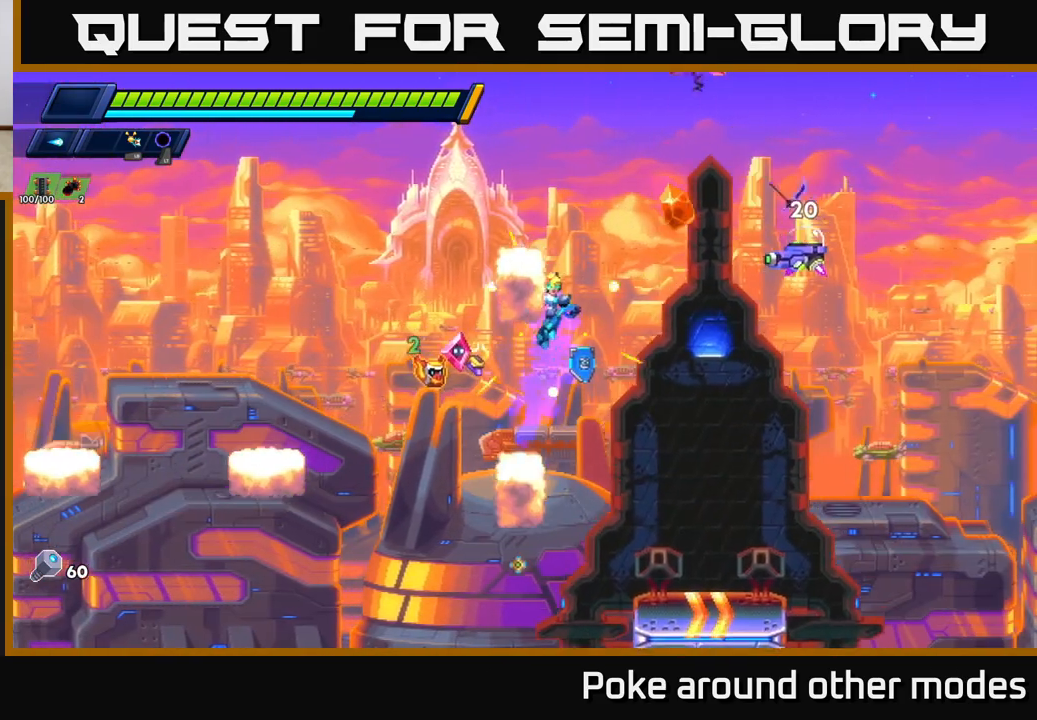
{"buttons": [], "left_stick": "center", "right_stick": "center", "events": [[83, "left_stick", "left"], [233, "left_stick", "center"], [300, "left_stick", "right"], [383, "X", "down"], [400, "left_stick", "center"], [467, "X", "up"]]}
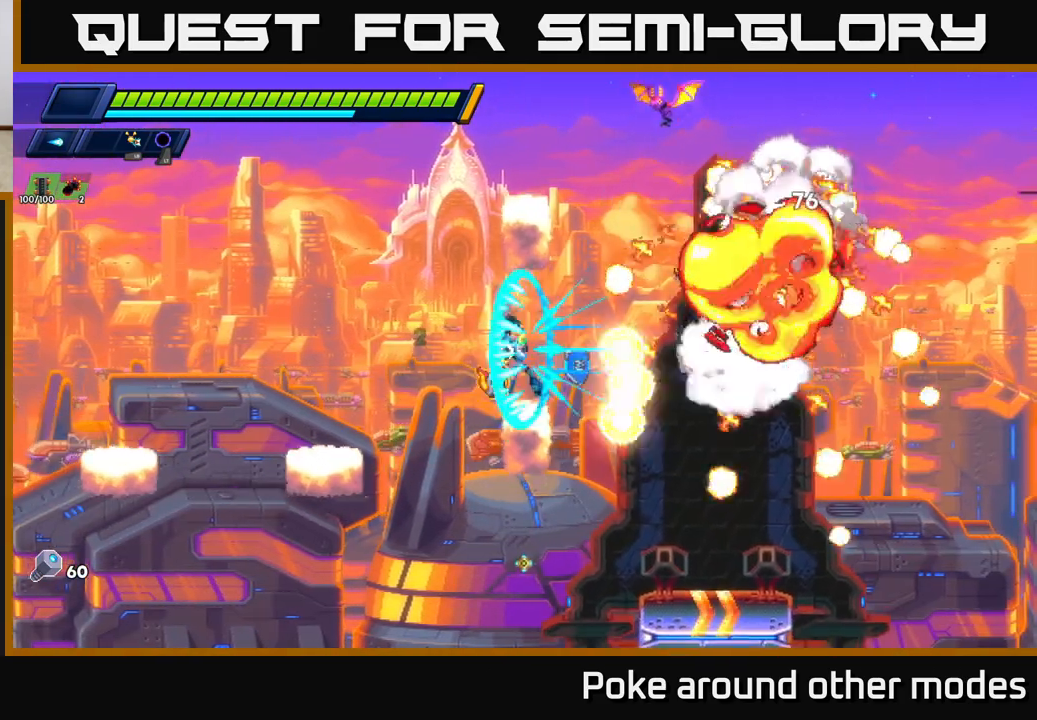
{"buttons": ["X"], "left_stick": "center", "right_stick": "center", "events": [[33, "X", "down"], [150, "X", "up"], [167, "A", "down"], [317, "X", "down"], [350, "A", "up"], [433, "X", "up"], [500, "X", "down"]]}
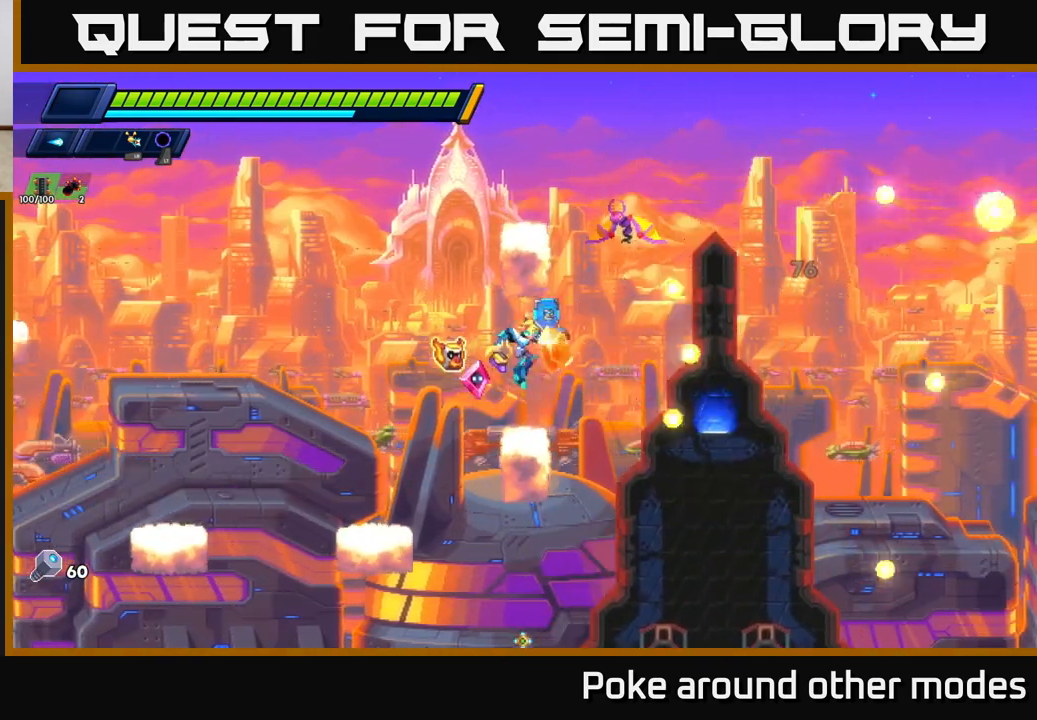
{"buttons": ["X"], "left_stick": "center", "right_stick": "center", "events": [[100, "X", "up"], [200, "A", "down"], [300, "X", "down"], [350, "A", "up"], [383, "X", "up"], [450, "X", "down"]]}
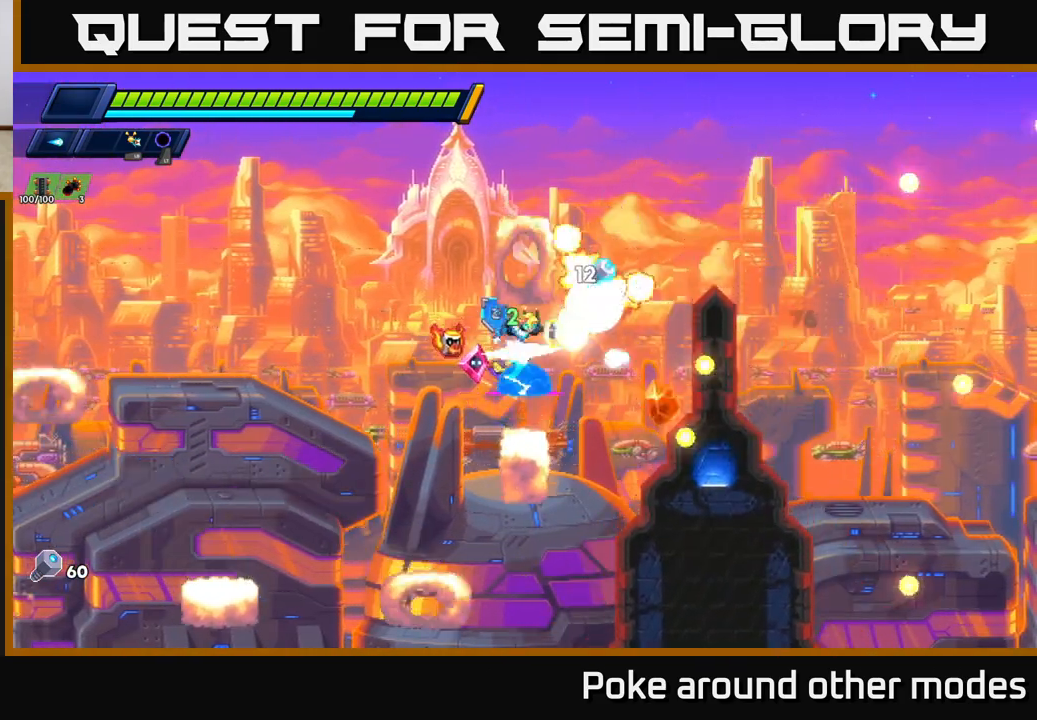
{"buttons": ["A", "R2"], "left_stick": "right", "right_stick": "center", "events": [[50, "X", "up"], [200, "left_stick", "right"], [233, "R2", "down"], [283, "A", "down"]]}
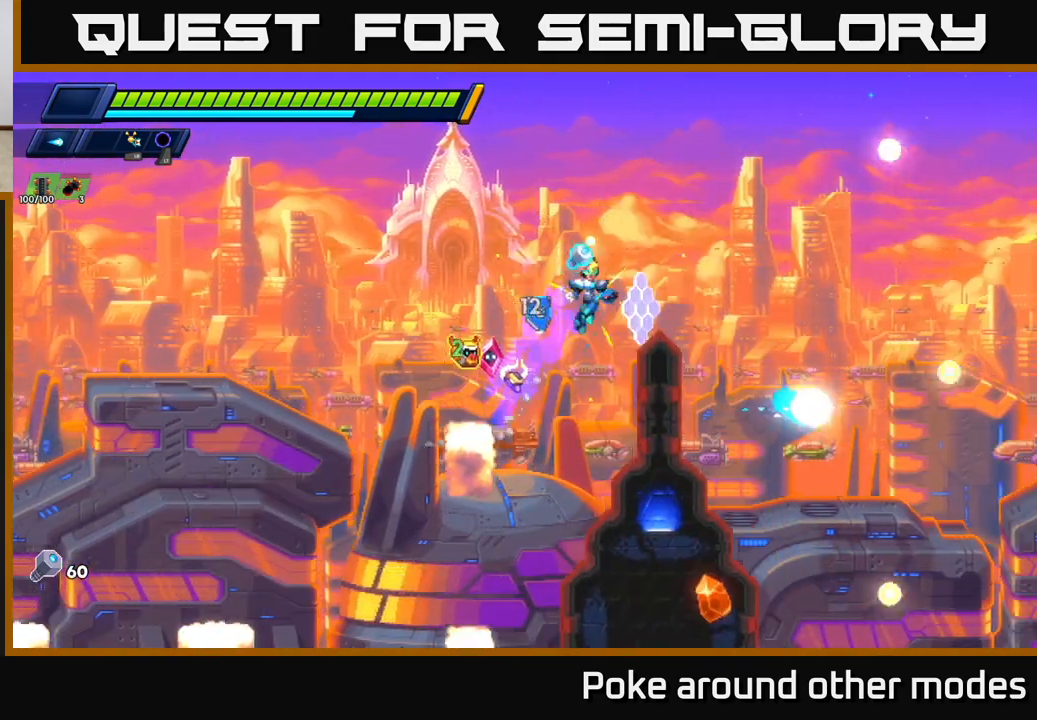
{"buttons": [], "left_stick": "left", "right_stick": "down", "events": [[83, "A", "up"], [83, "R2", "up"], [83, "left_stick", "left"], [233, "left_stick", "center"], [300, "right_stick", "down"], [417, "left_stick", "left"]]}
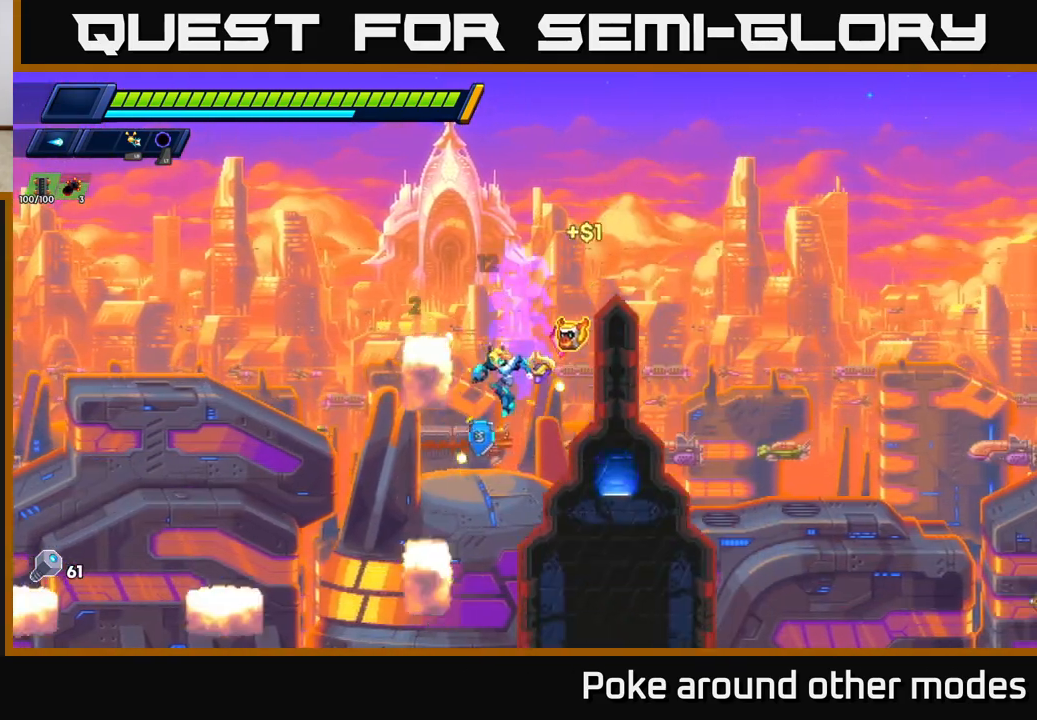
{"buttons": [], "left_stick": "right", "right_stick": "center", "events": [[133, "right_stick", "center"], [167, "left_stick", "center"], [250, "left_stick", "right"], [383, "A", "down"], [483, "A", "up"]]}
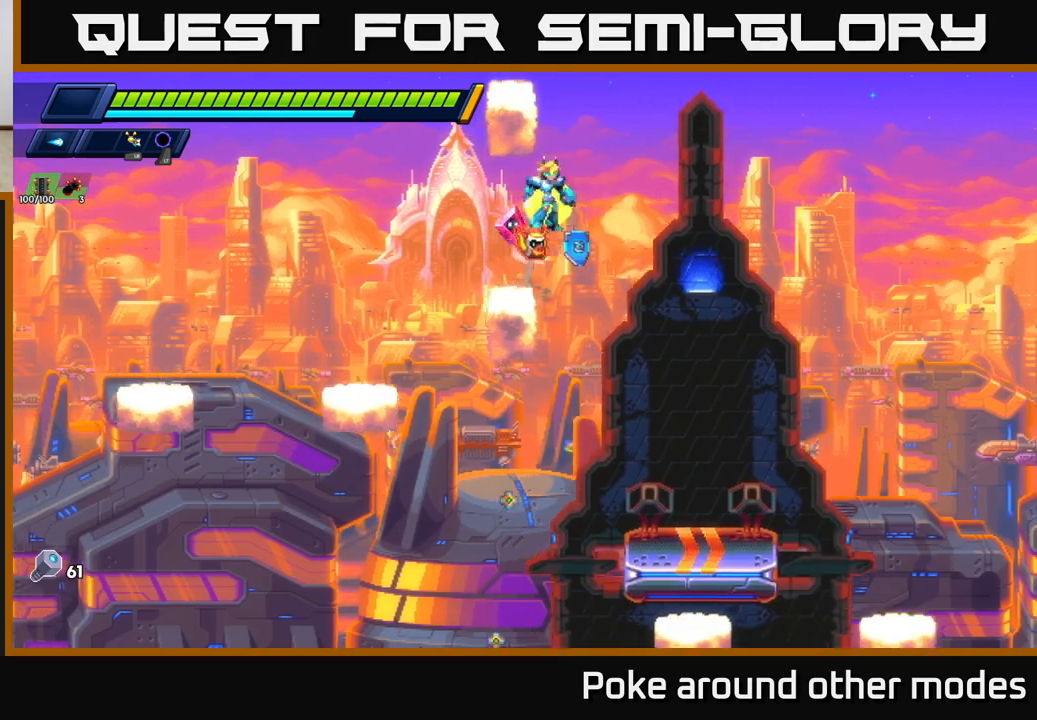
{"buttons": [], "left_stick": "down", "right_stick": "center", "events": [[133, "right_stick", "down"], [300, "right_stick", "center"], [367, "left_stick", "down"]]}
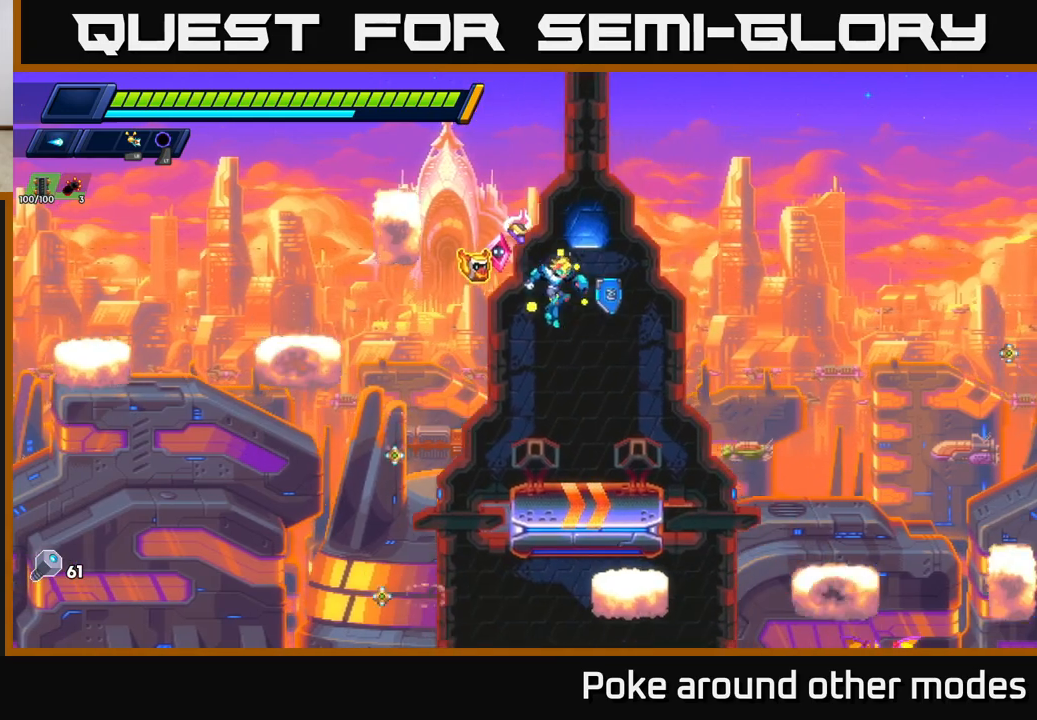
{"buttons": [], "left_stick": "right", "right_stick": "center", "events": [[83, "left_stick", "down-right"], [250, "right_stick", "right"], [300, "left_stick", "center"], [483, "left_stick", "right"], [483, "right_stick", "center"]]}
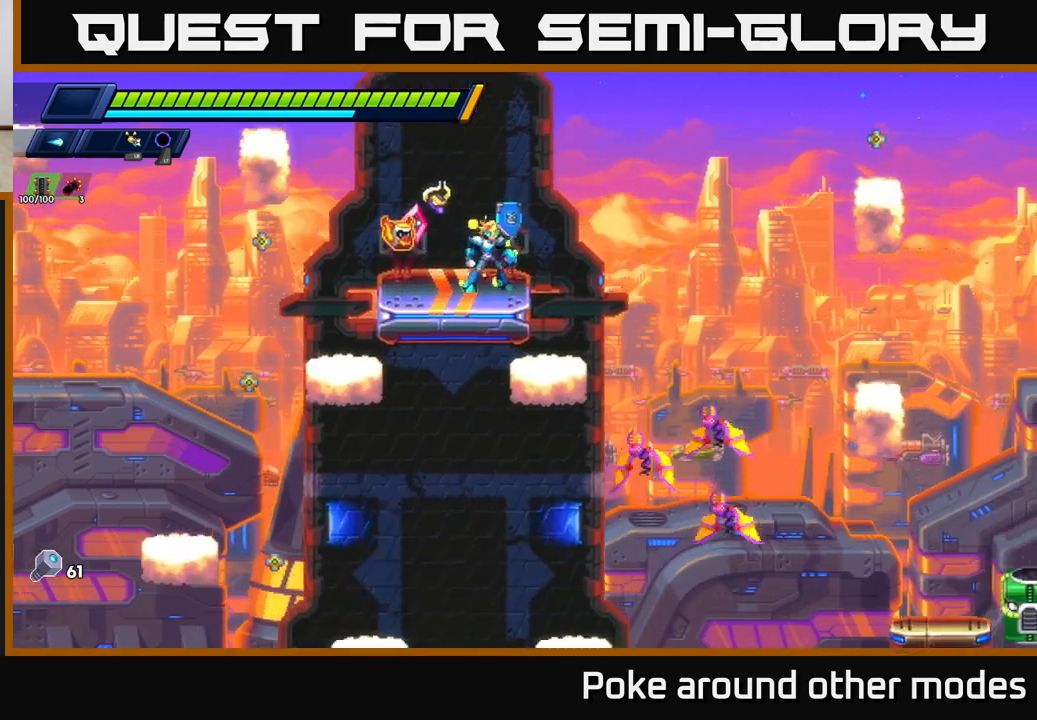
{"buttons": [], "left_stick": "center", "right_stick": "center", "events": [[100, "X", "down"], [100, "left_stick", "center"], [183, "X", "up"], [383, "X", "down"], [483, "X", "up"]]}
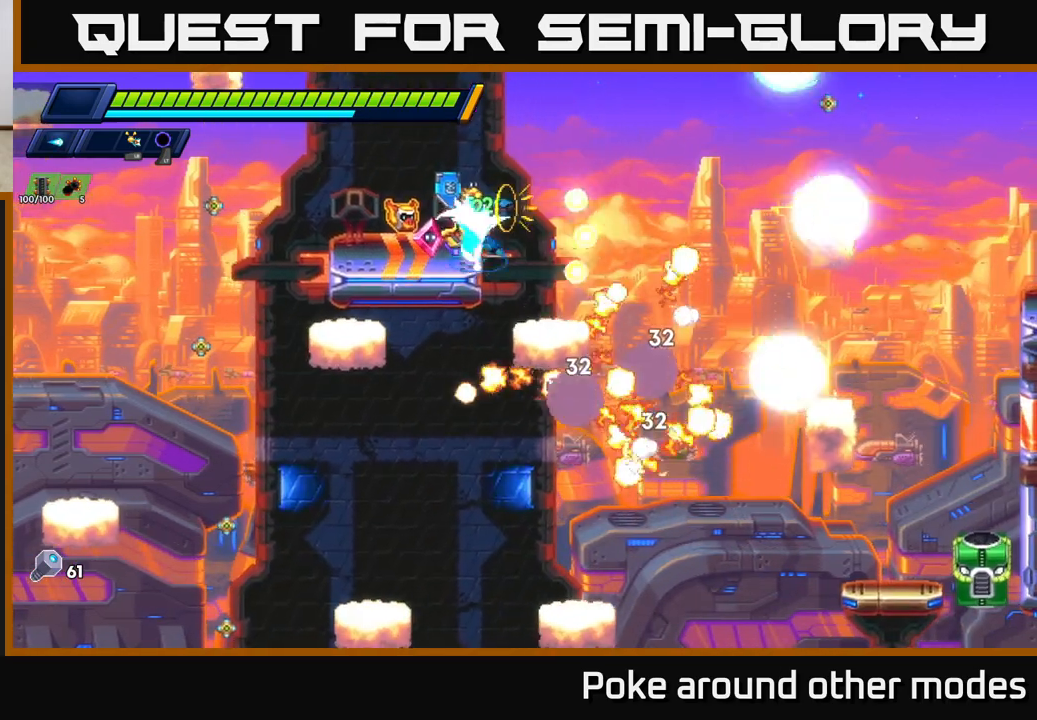
{"buttons": [], "left_stick": "center", "right_stick": "center", "events": [[100, "X", "down"], [183, "X", "up"], [283, "X", "down"], [367, "X", "up"]]}
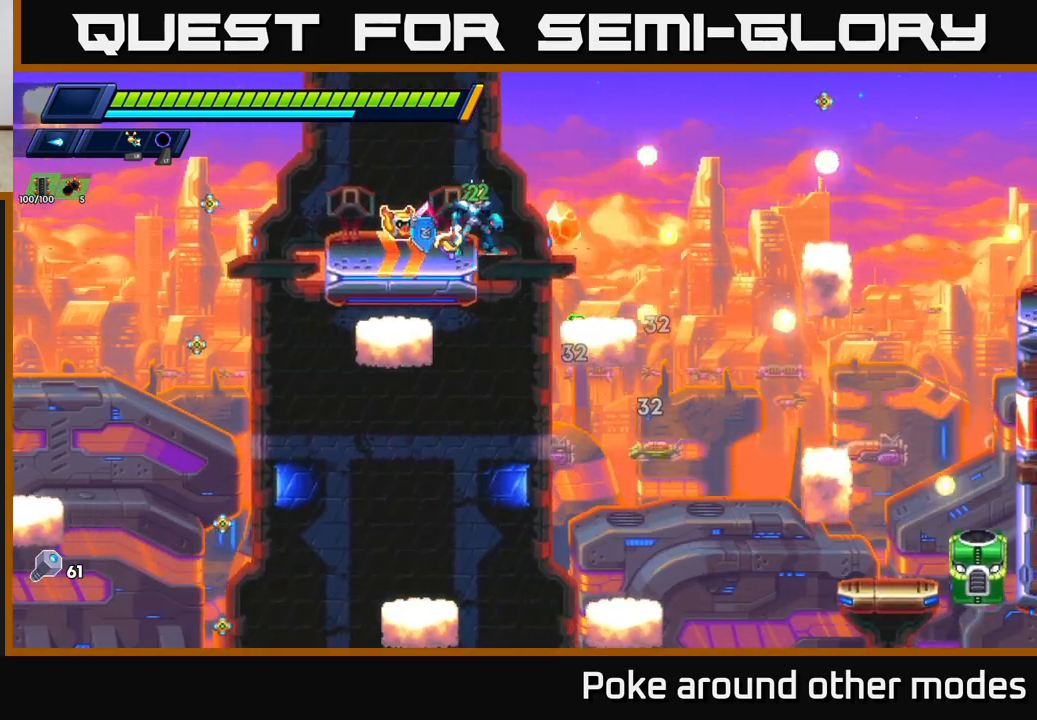
{"buttons": [], "left_stick": "right", "right_stick": "center", "events": [[267, "left_stick", "right"]]}
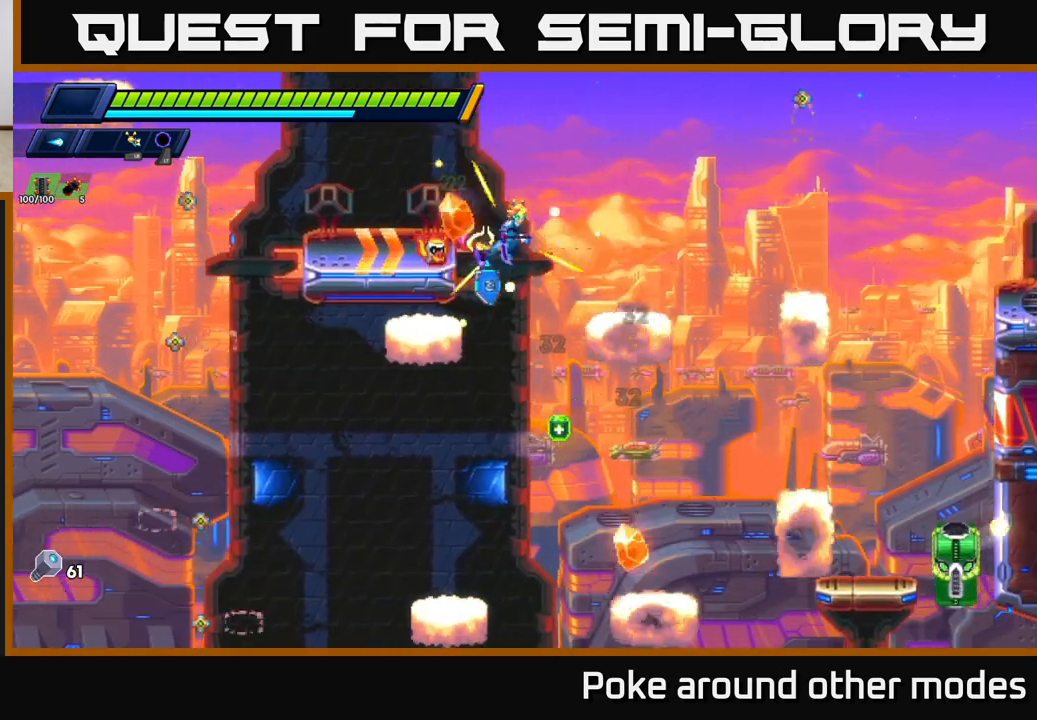
{"buttons": [], "left_stick": "down-left", "right_stick": "center", "events": [[200, "left_stick", "down"], [417, "left_stick", "down-left"]]}
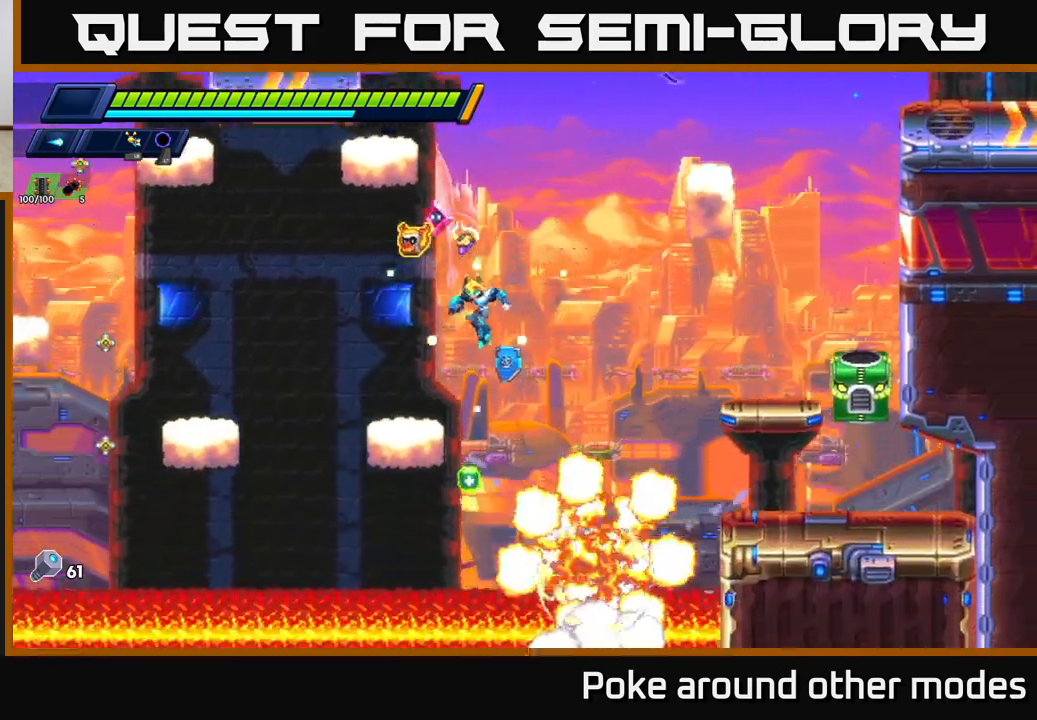
{"buttons": ["A"], "left_stick": "right", "right_stick": "center", "events": [[183, "left_stick", "down-right"], [250, "A", "down"], [267, "R2", "down"], [300, "left_stick", "right"], [350, "X", "down"], [367, "R2", "up"], [450, "X", "up"]]}
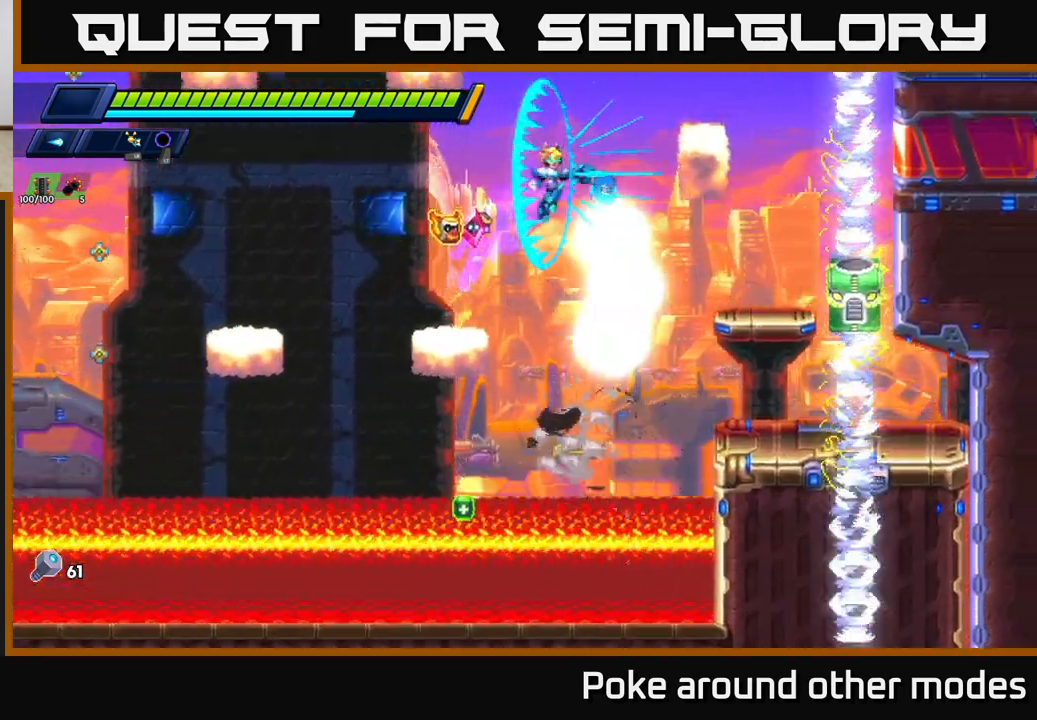
{"buttons": [], "left_stick": "center", "right_stick": "center", "events": [[33, "X", "down"], [50, "A", "up"], [133, "X", "up"], [233, "X", "down"], [317, "X", "up"], [383, "left_stick", "center"], [400, "X", "down"], [500, "X", "up"]]}
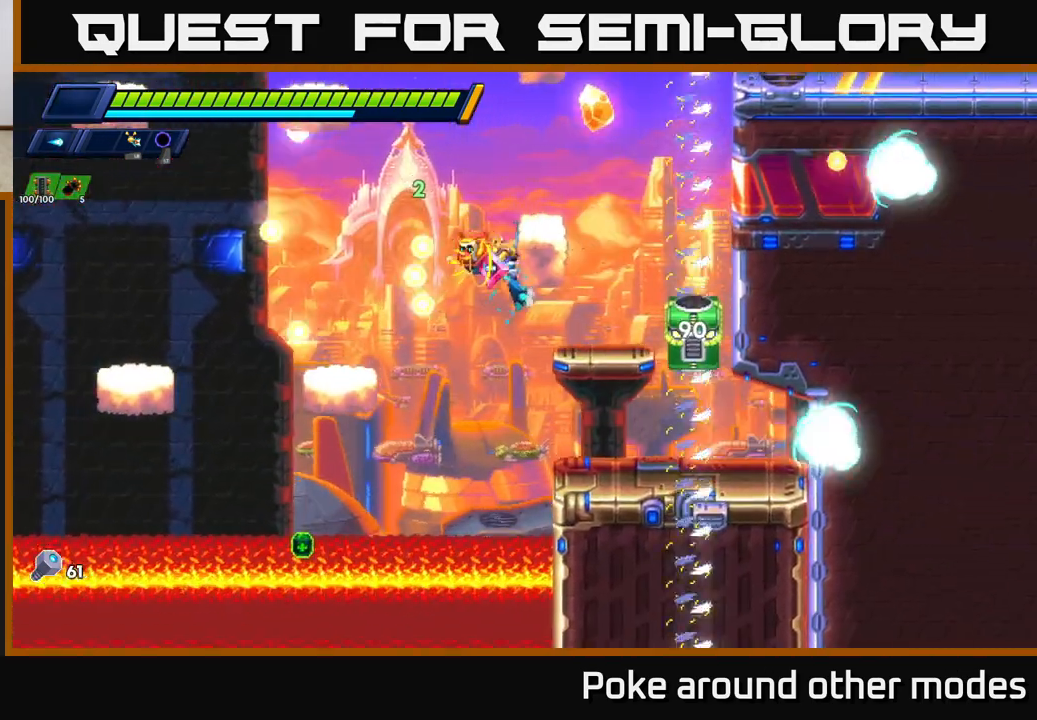
{"buttons": [], "left_stick": "right", "right_stick": "center", "events": [[33, "left_stick", "right"], [50, "X", "down"], [133, "A", "down"], [167, "X", "up"], [267, "X", "down"], [383, "X", "up"], [417, "A", "up"]]}
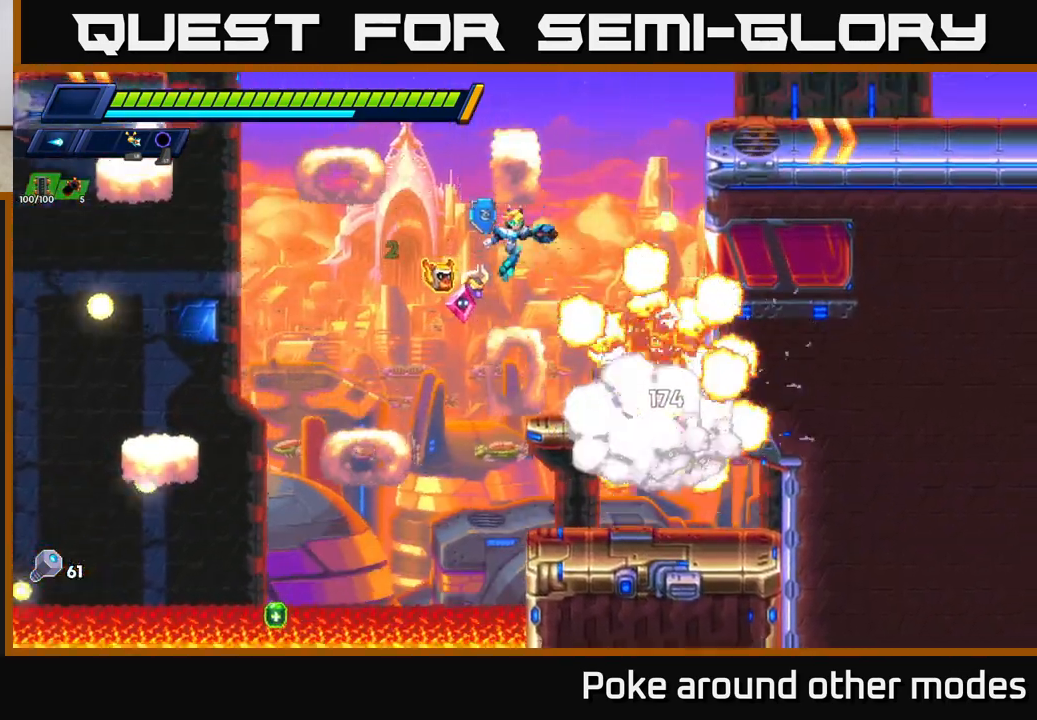
{"buttons": ["A", "R2"], "left_stick": "right", "right_stick": "center", "events": [[183, "left_stick", "center"], [267, "X", "down"], [350, "X", "up"], [450, "left_stick", "right"], [483, "A", "down"], [483, "R2", "down"]]}
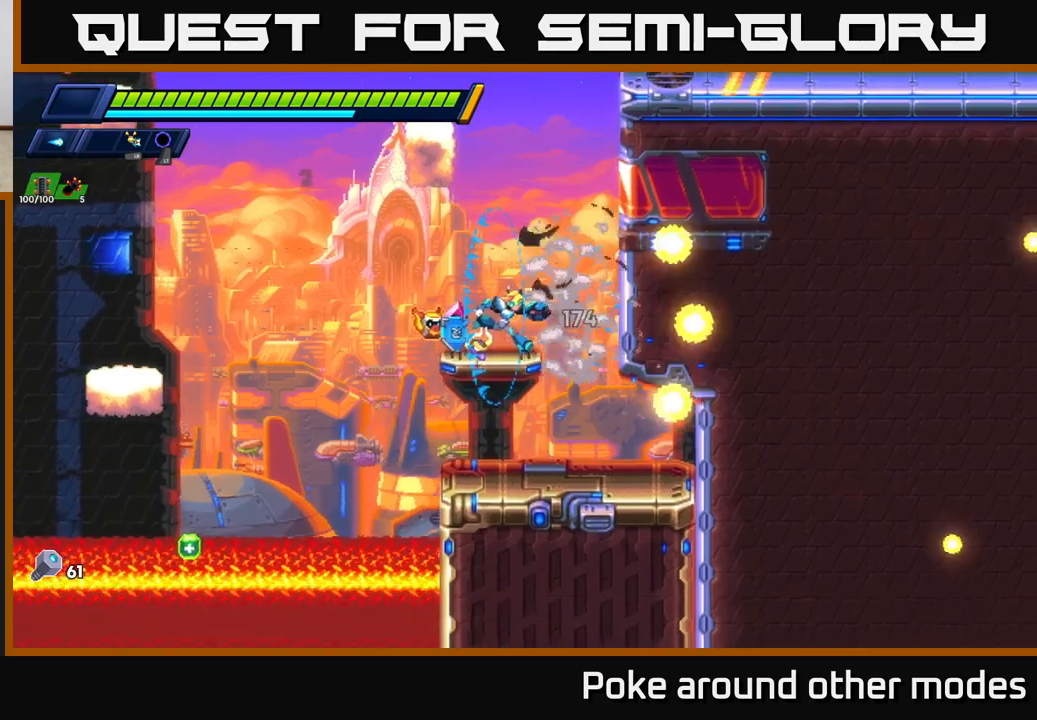
{"buttons": ["A", "R2"], "left_stick": "right", "right_stick": "center", "events": [[200, "A", "up"], [283, "A", "down"], [433, "A", "up"], [500, "A", "down"]]}
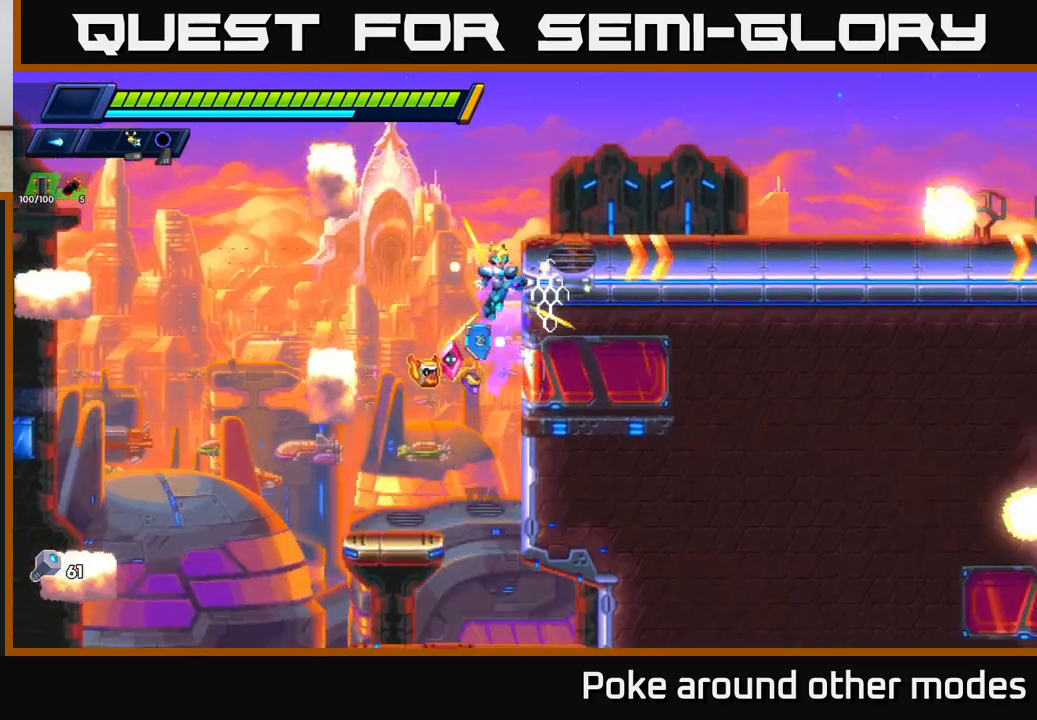
{"buttons": ["X"], "left_stick": "right", "right_stick": "center", "events": [[217, "X", "down"], [250, "A", "up"], [333, "R2", "up"], [333, "X", "up"], [400, "X", "down"]]}
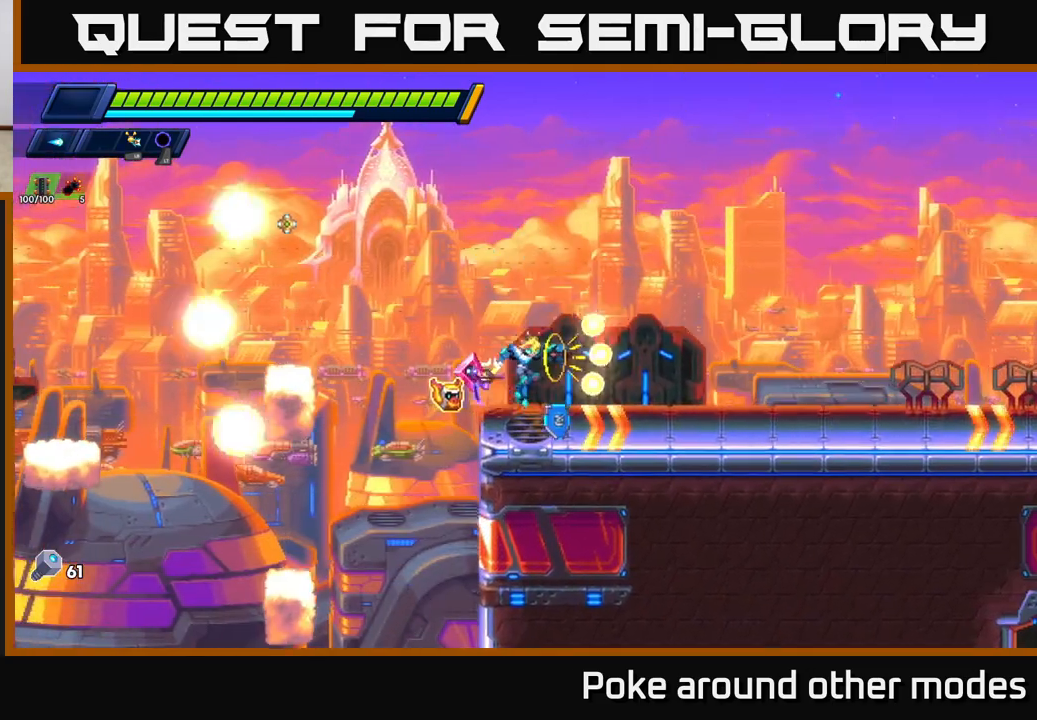
{"buttons": ["A", "X", "R2"], "left_stick": "right", "right_stick": "center", "events": [[17, "X", "up"], [83, "X", "down"], [200, "X", "up"], [217, "R2", "down"], [283, "A", "down"], [450, "X", "down"]]}